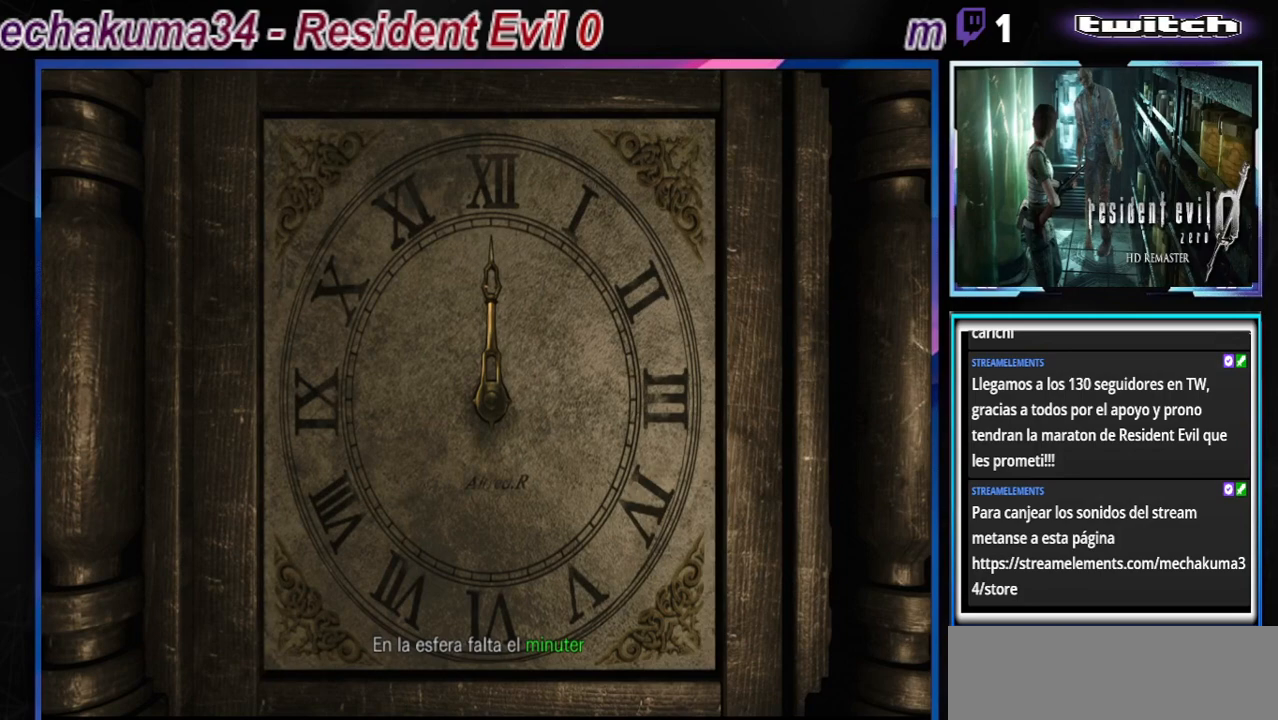
Gameplay with a controller (Xbox layout); each line is a JSON object with the inputs held at the frame after it. "events" lists button and stick changes between this image and that frame as [ms after this image, input, new state], when the widget could be followed in between. Not read: L3 R3 right_stick.
{"buttons": ["A"], "left_stick": "center", "events": [[233, "A", "down"], [300, "A", "up"], [500, "A", "down"]]}
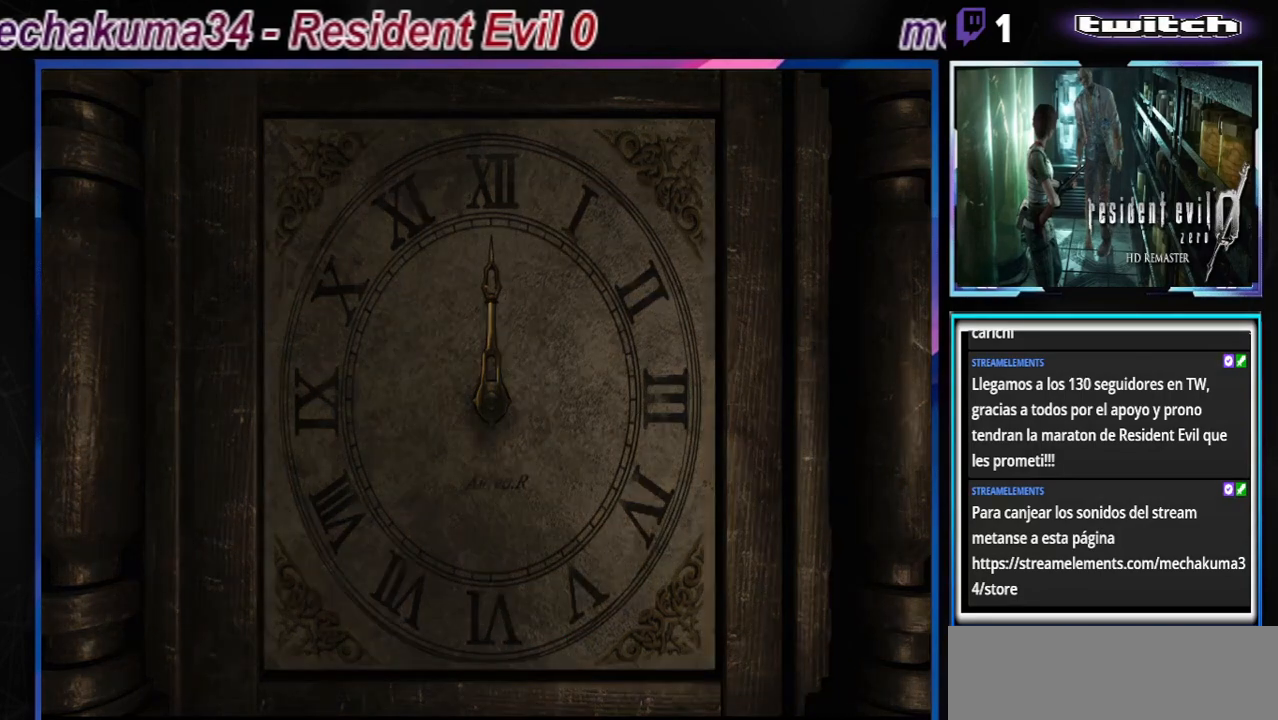
{"buttons": ["X"], "left_stick": "center", "events": [[100, "A", "up"], [467, "X", "down"]]}
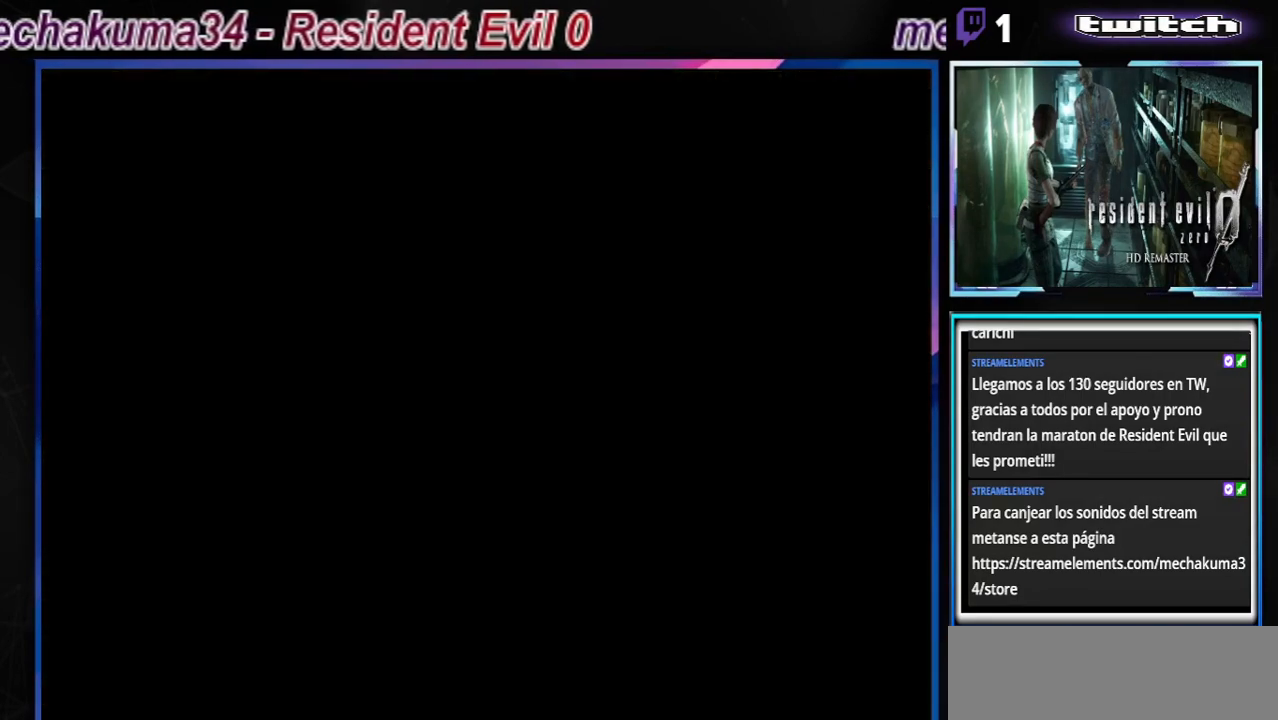
{"buttons": ["X"], "left_stick": "center", "events": [[33, "X", "up"], [133, "X", "down"], [233, "X", "up"], [333, "X", "down"], [400, "X", "up"], [500, "X", "down"]]}
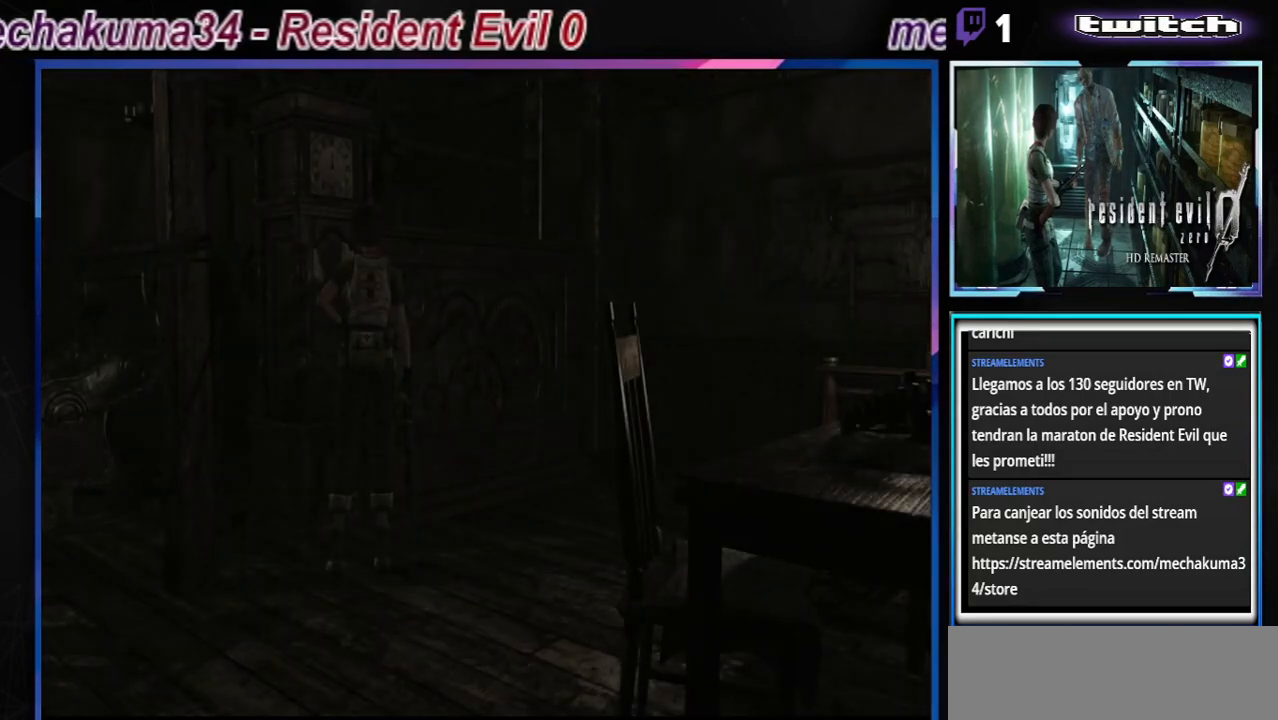
{"buttons": [], "left_stick": "center", "events": [[100, "X", "up"]]}
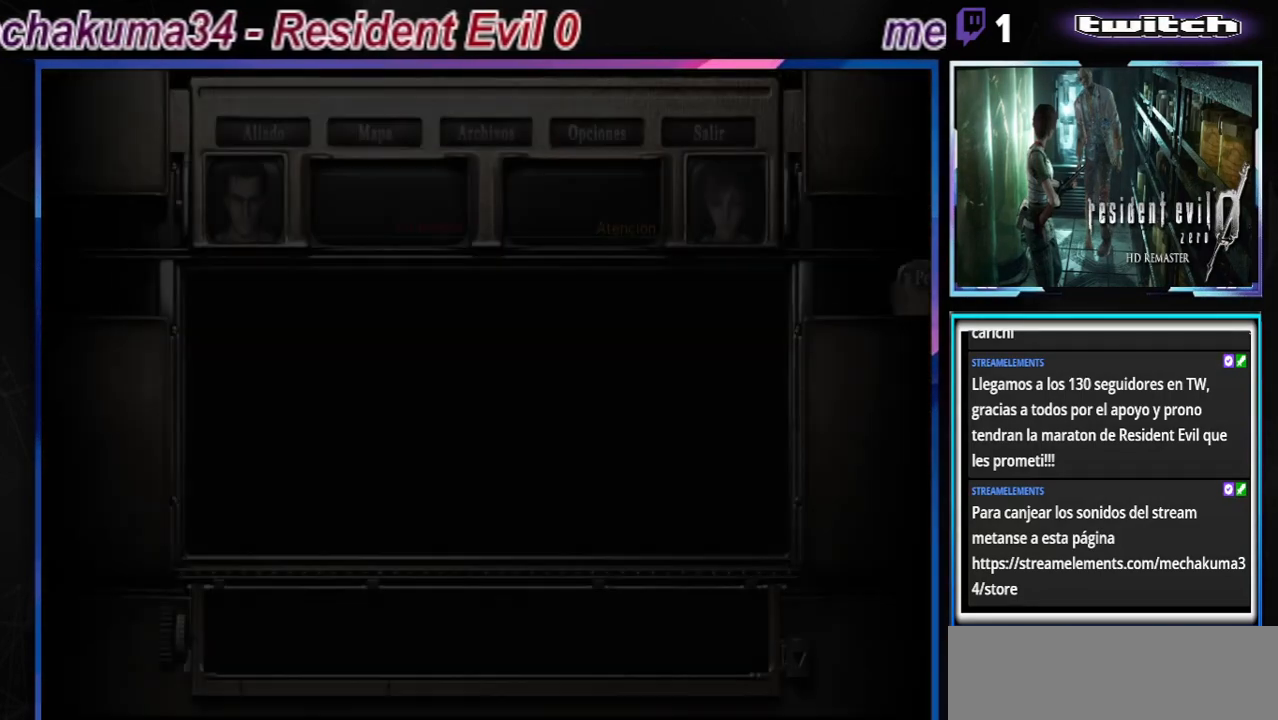
{"buttons": [], "left_stick": "center", "events": []}
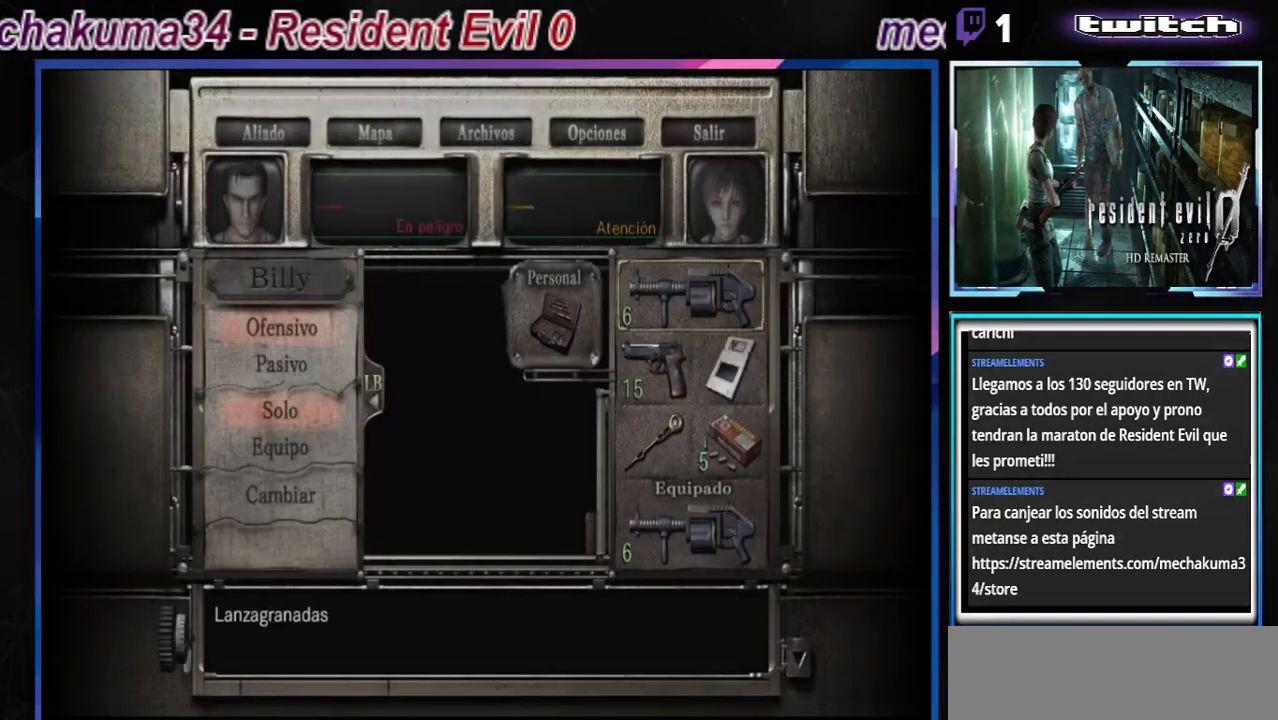
{"buttons": ["A"], "left_stick": "center", "events": [[67, "left_stick", "down"], [167, "left_stick", "center"], [267, "left_stick", "down"], [367, "left_stick", "center"], [467, "A", "down"]]}
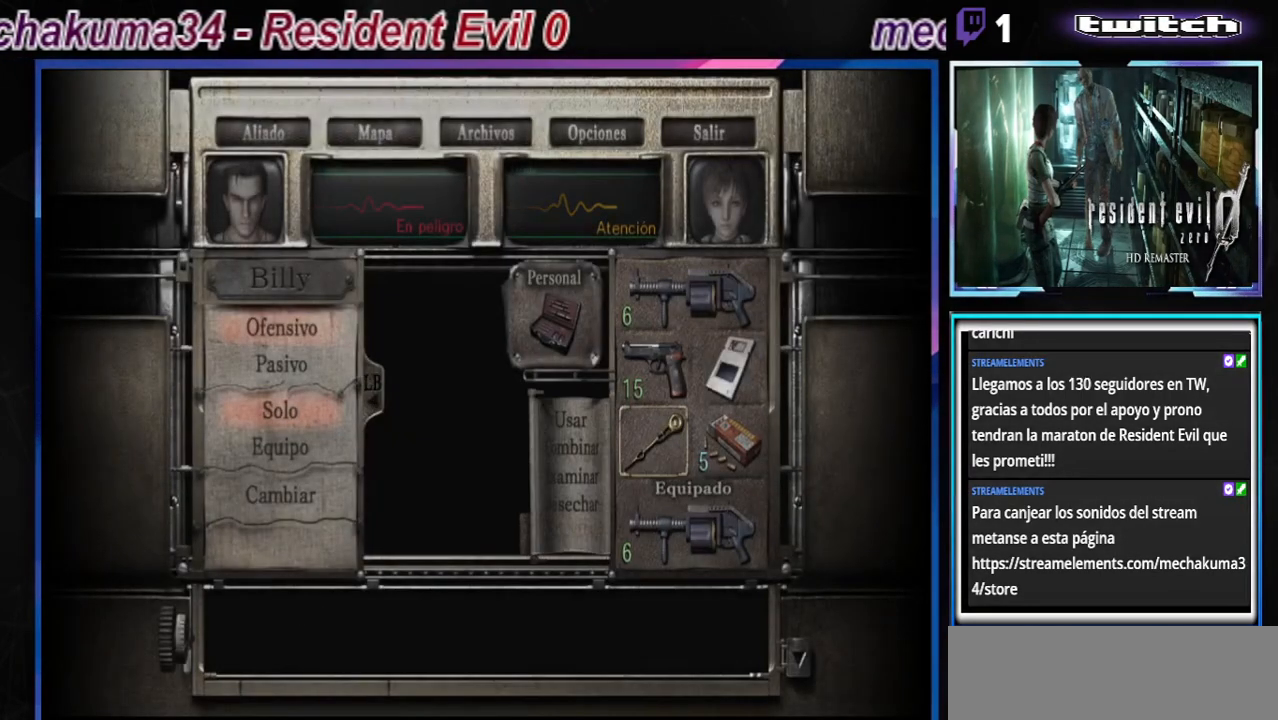
{"buttons": [], "left_stick": "center", "events": [[33, "A", "up"], [133, "A", "down"], [167, "A", "up"], [233, "A", "down"], [333, "A", "up"], [400, "A", "down"], [433, "A", "up"]]}
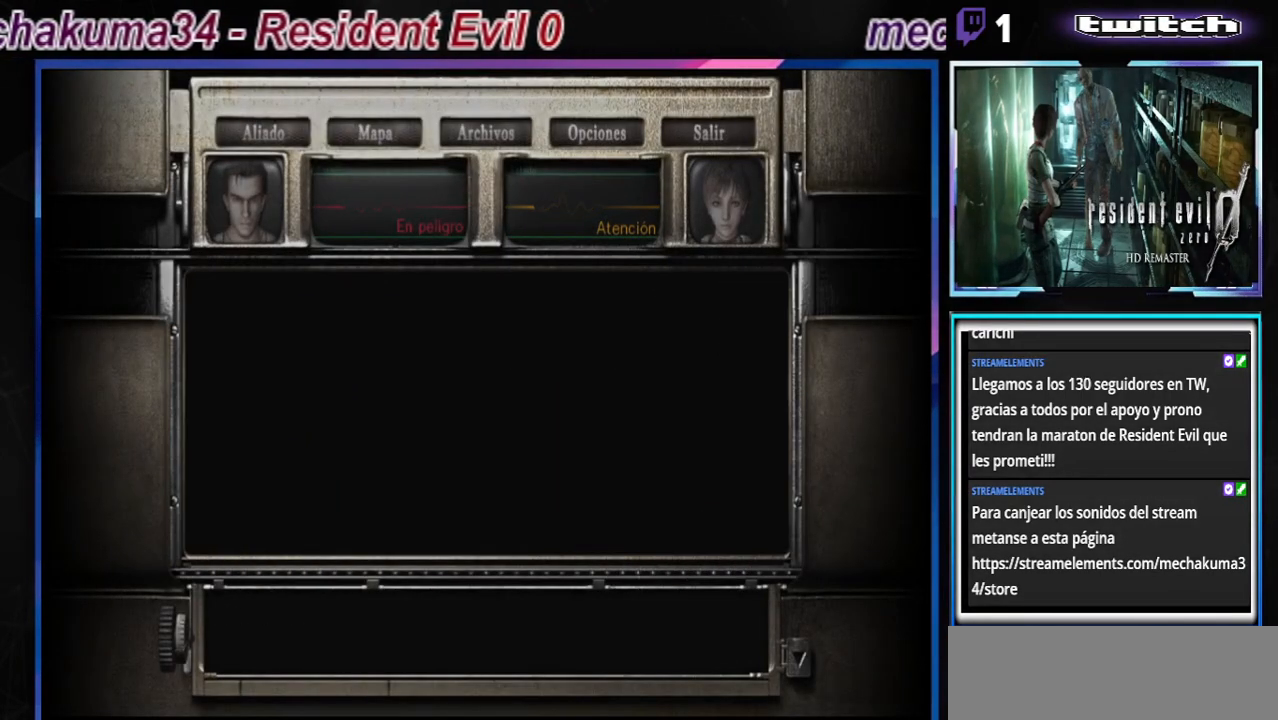
{"buttons": [], "left_stick": "center", "events": [[33, "A", "down"], [100, "A", "up"]]}
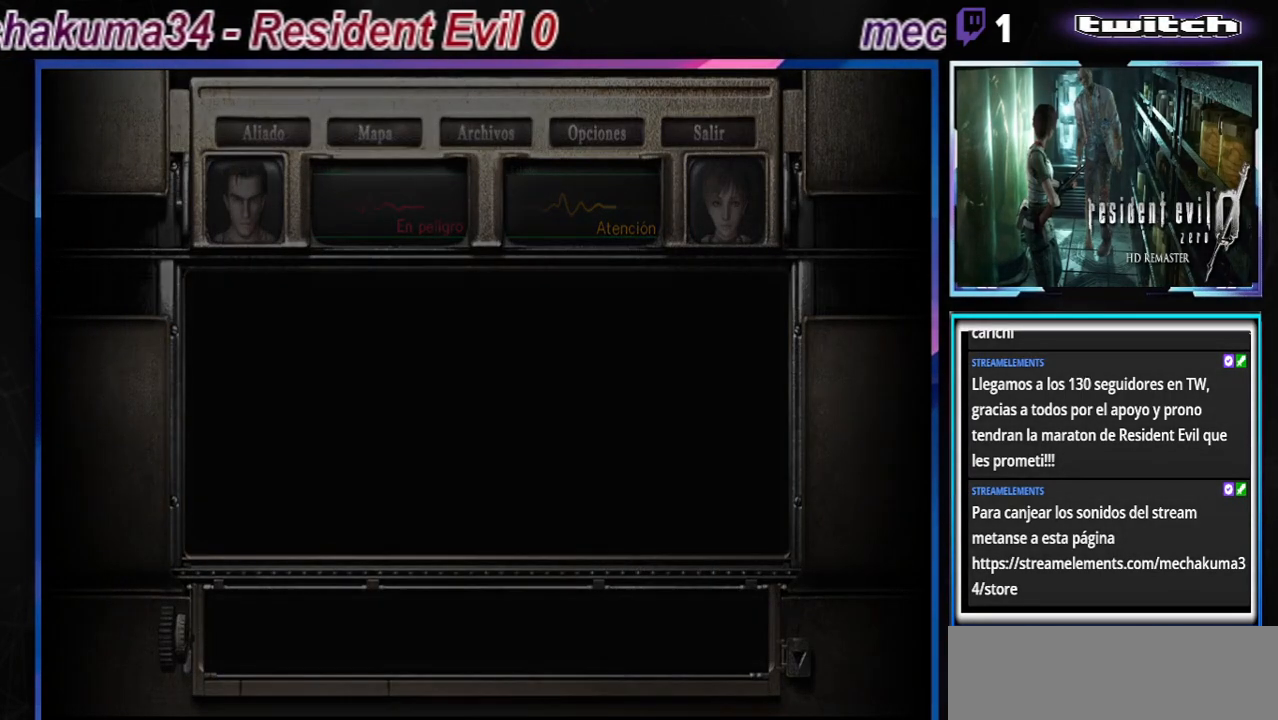
{"buttons": [], "left_stick": "center", "events": [[33, "A", "down"], [133, "A", "up"]]}
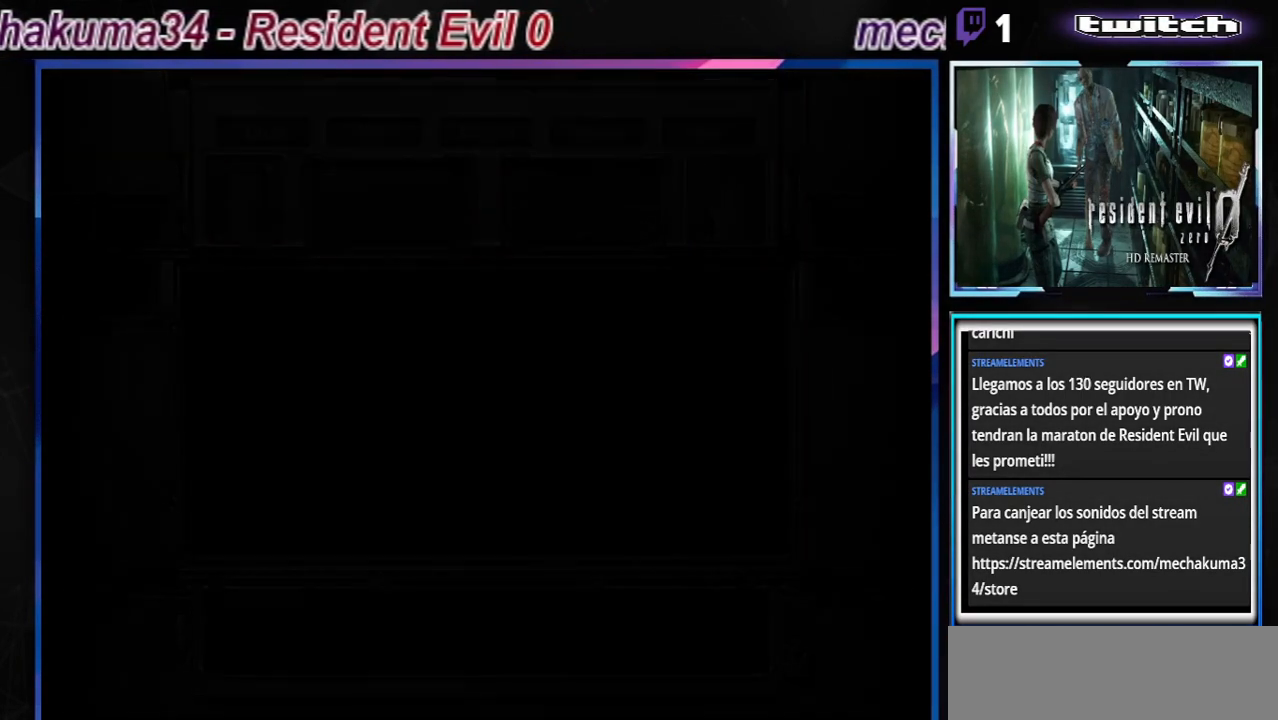
{"buttons": [], "left_stick": "center", "events": [[33, "A", "down"], [133, "A", "up"]]}
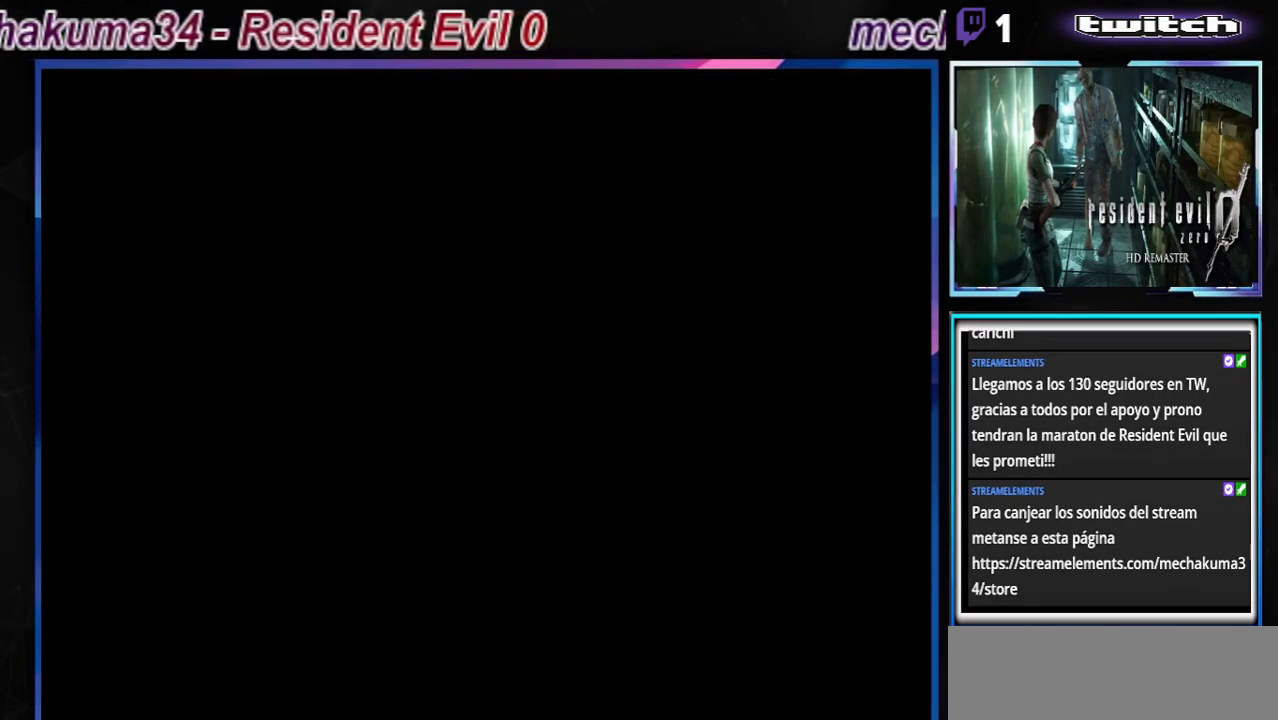
{"buttons": [], "left_stick": "center", "events": []}
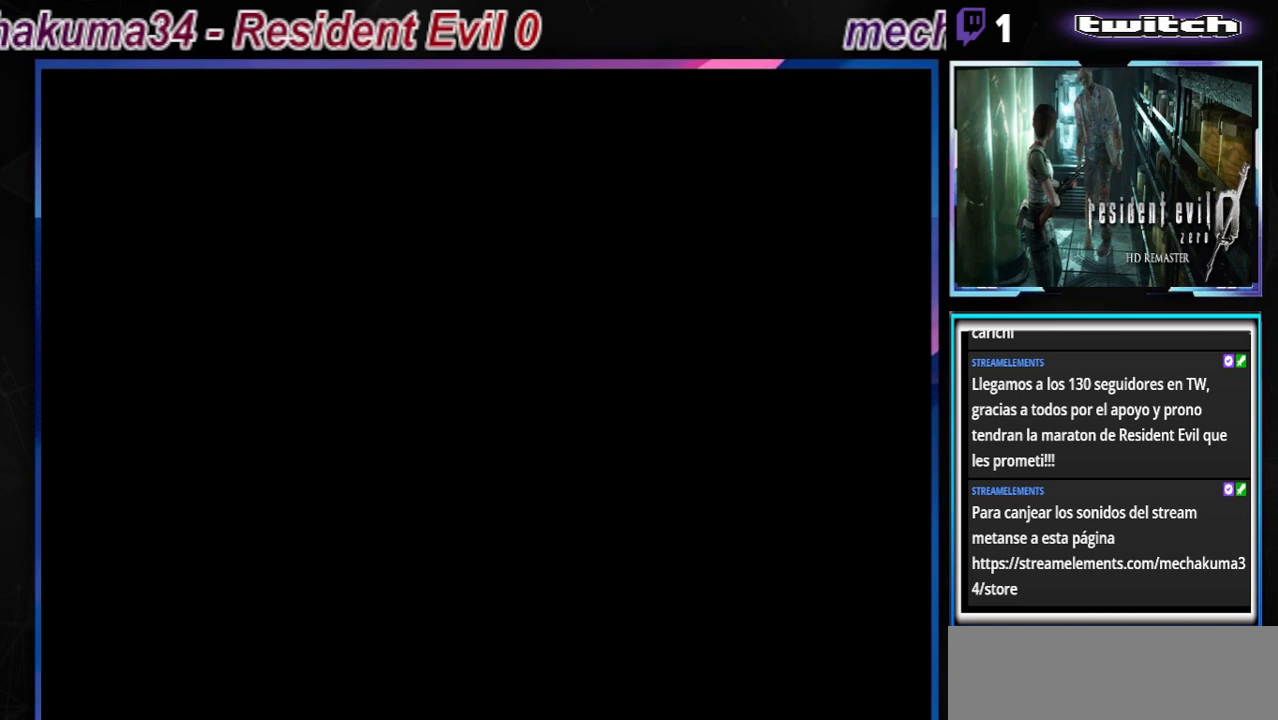
{"buttons": [], "left_stick": "center", "events": []}
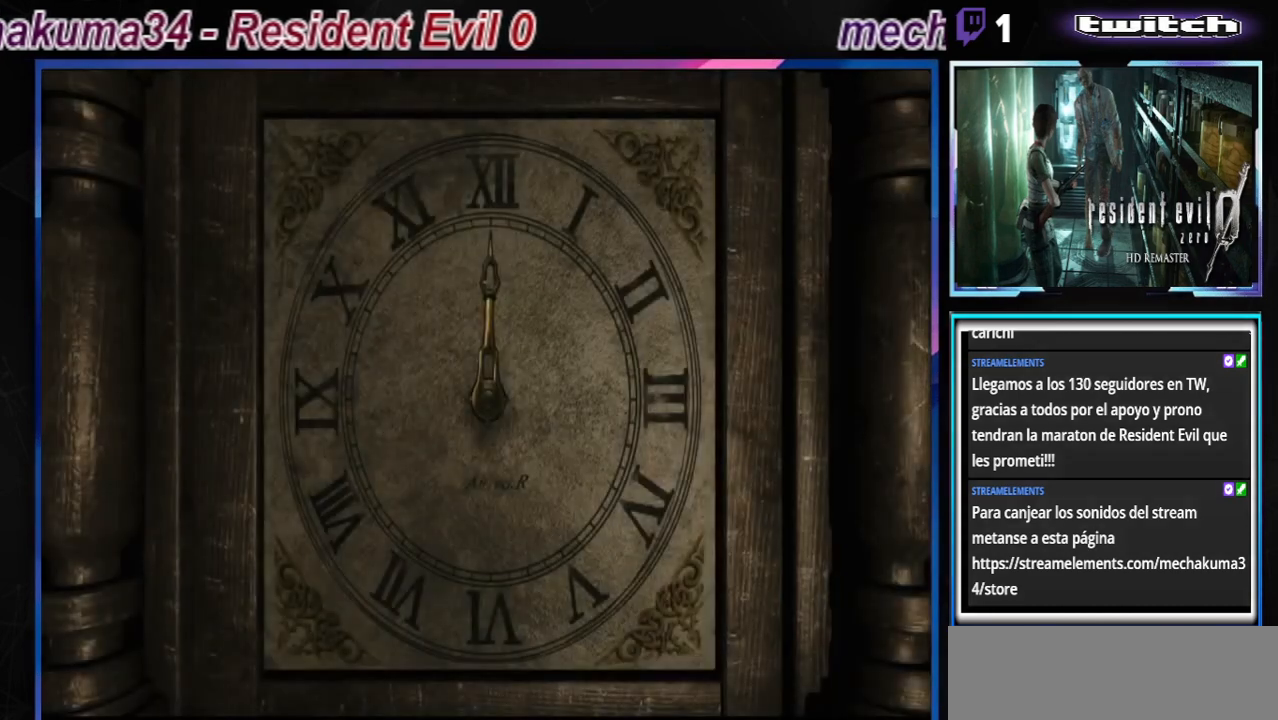
{"buttons": [], "left_stick": "center", "events": []}
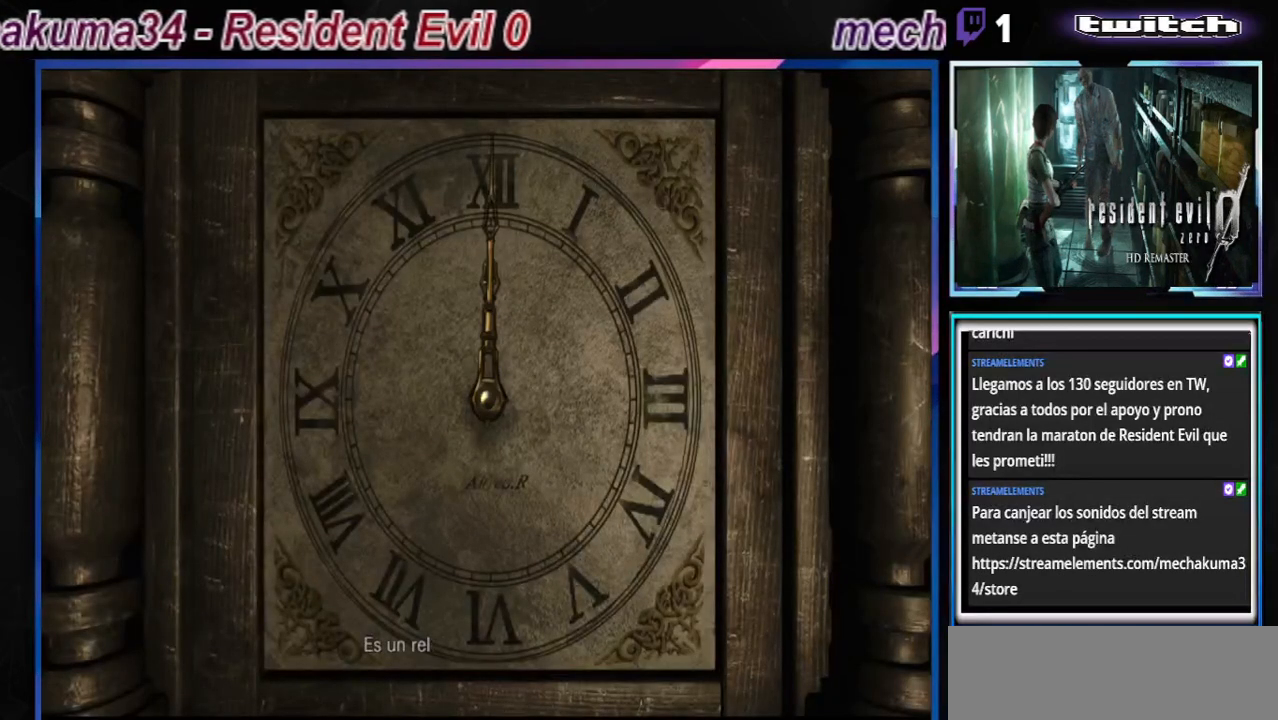
{"buttons": [], "left_stick": "center", "events": []}
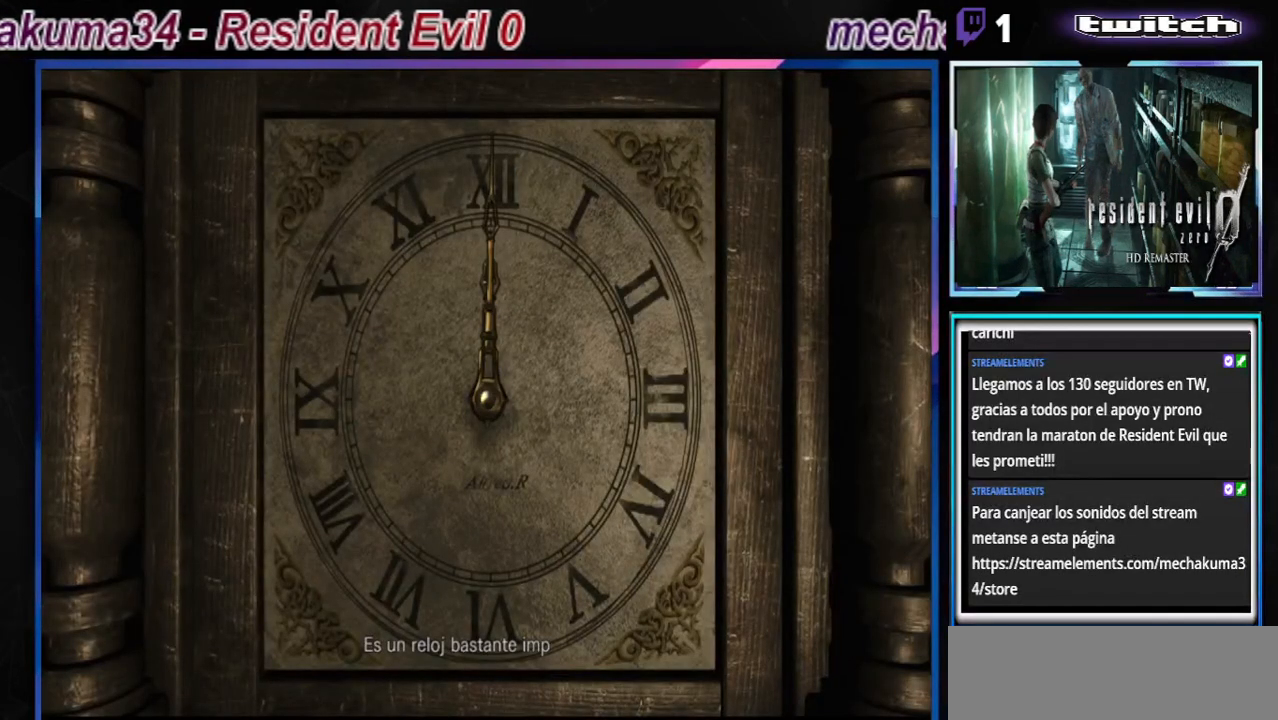
{"buttons": [], "left_stick": "center", "events": []}
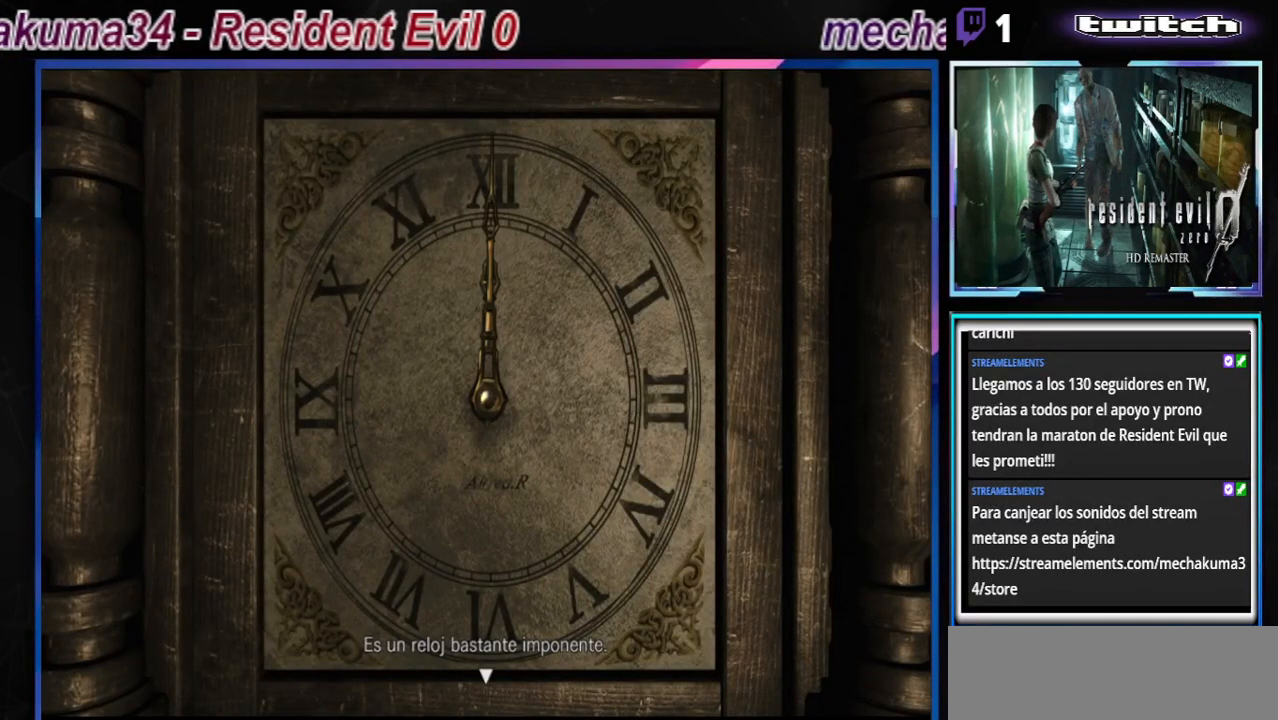
{"buttons": [], "left_stick": "center", "events": [[200, "A", "down"], [400, "A", "up"]]}
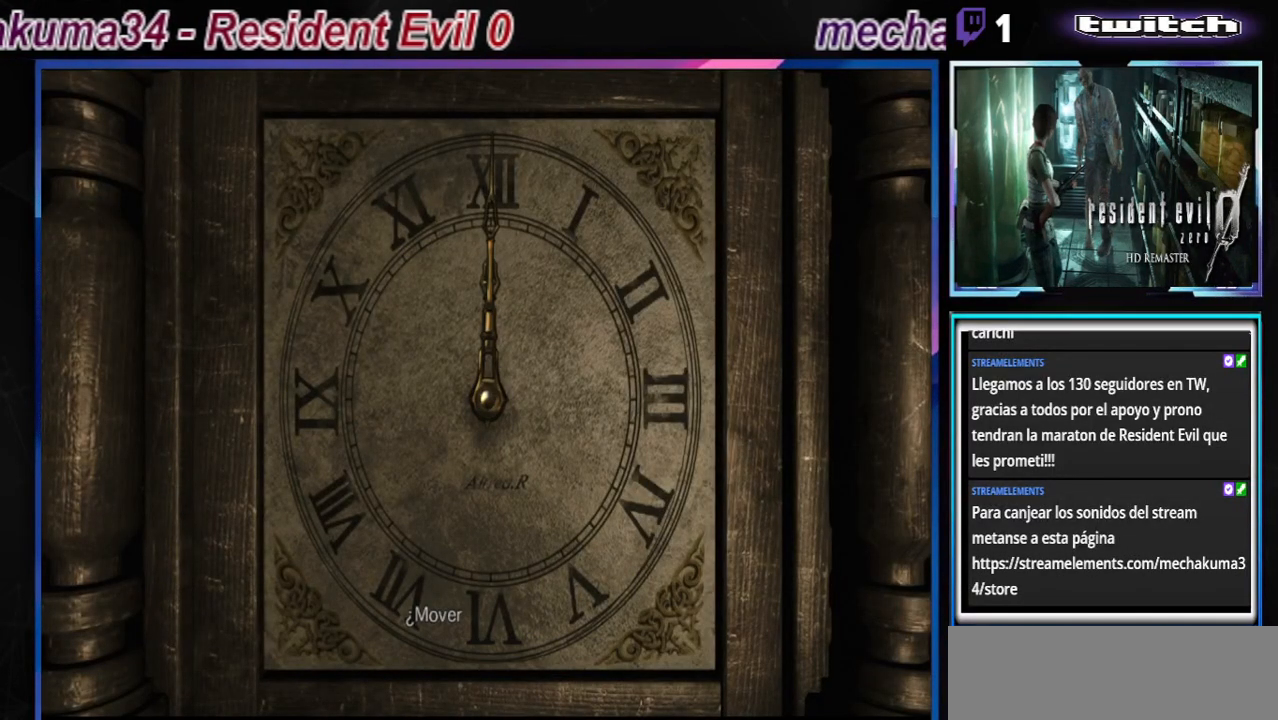
{"buttons": [], "left_stick": "center", "events": [[100, "A", "down"], [267, "A", "up"]]}
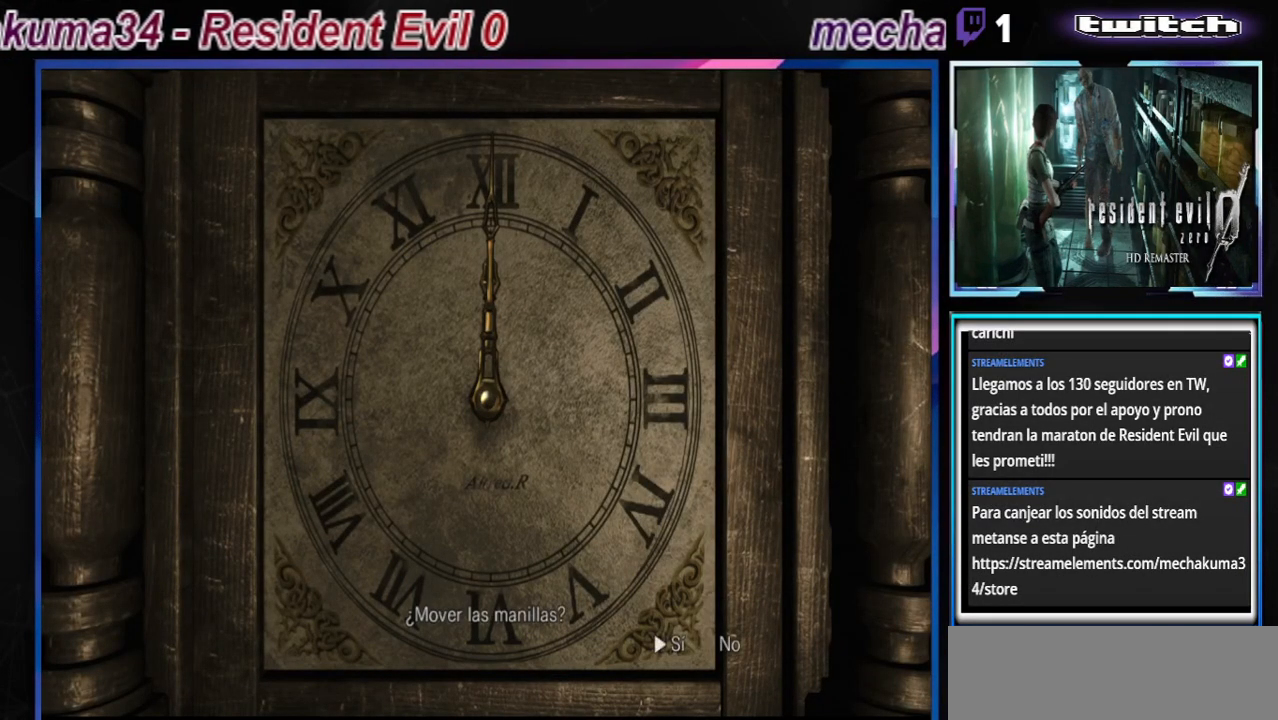
{"buttons": [], "left_stick": "center", "events": [[33, "A", "down"], [167, "A", "up"]]}
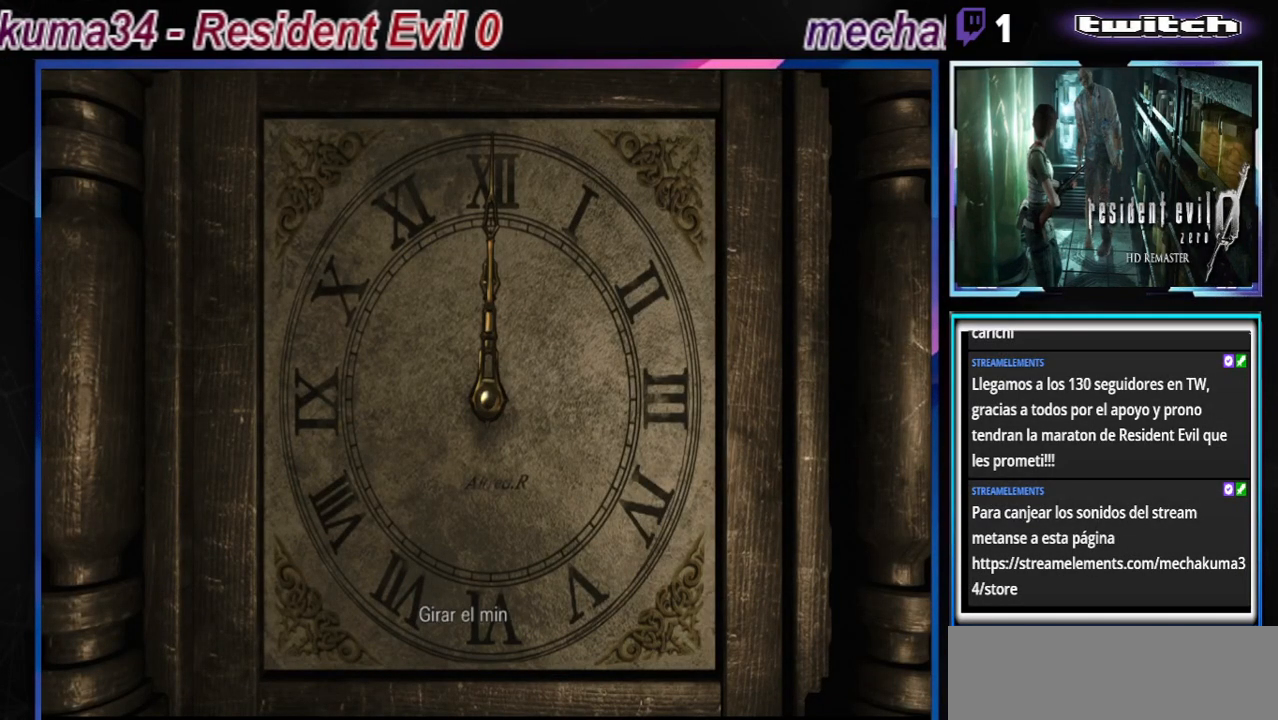
{"buttons": ["A"], "left_stick": "center", "events": [[167, "A", "down"], [400, "A", "up"], [500, "A", "down"]]}
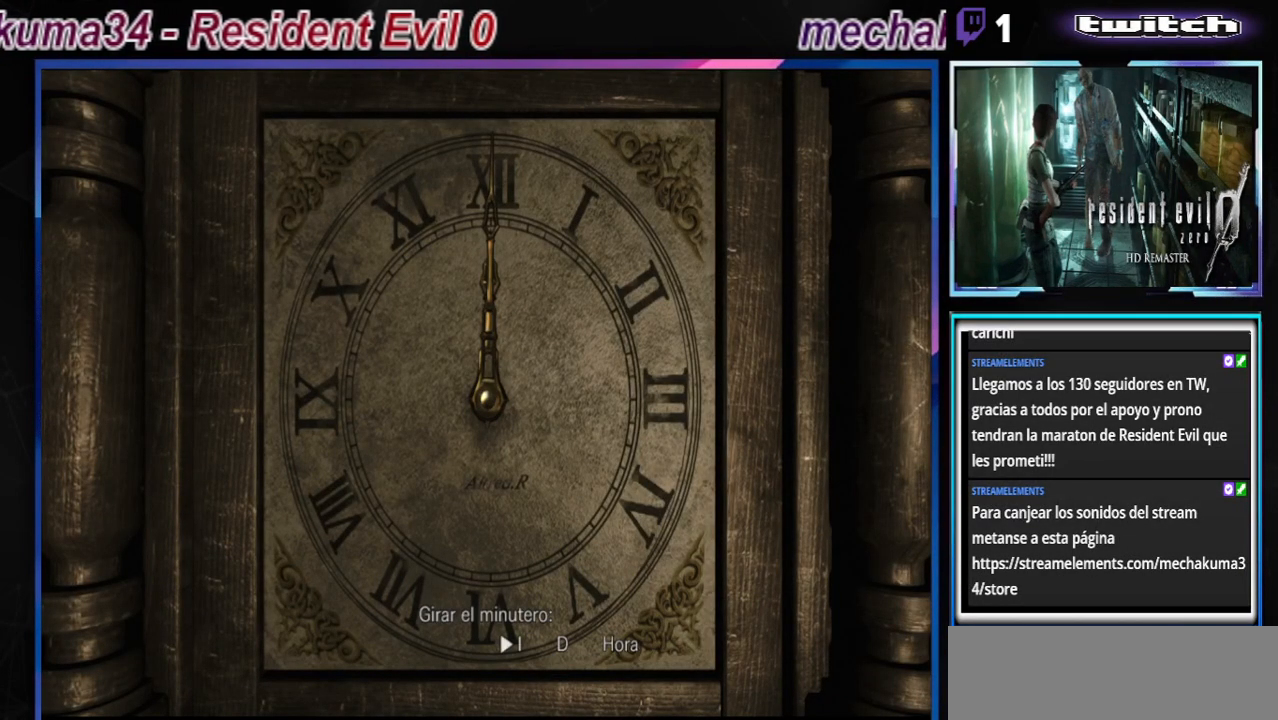
{"buttons": ["A"], "left_stick": "center", "events": [[167, "A", "up"], [400, "A", "down"]]}
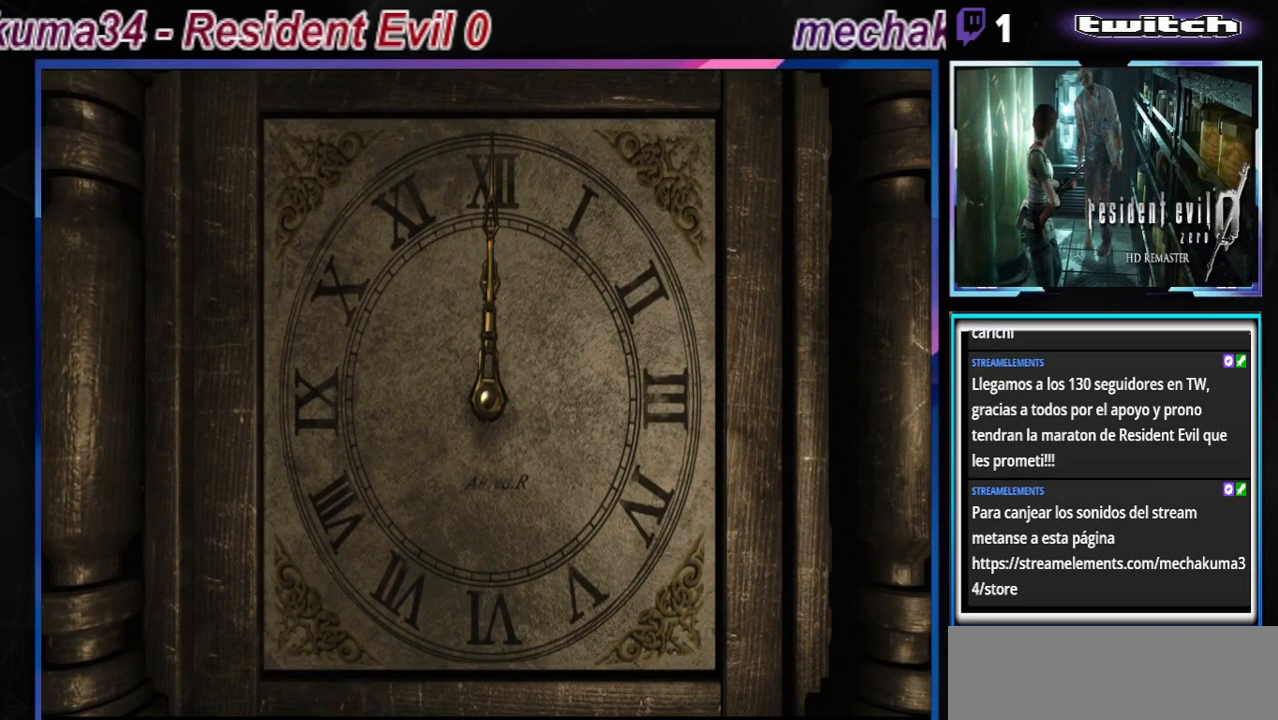
{"buttons": ["A"], "left_stick": "center", "events": [[100, "A", "up"], [433, "A", "down"]]}
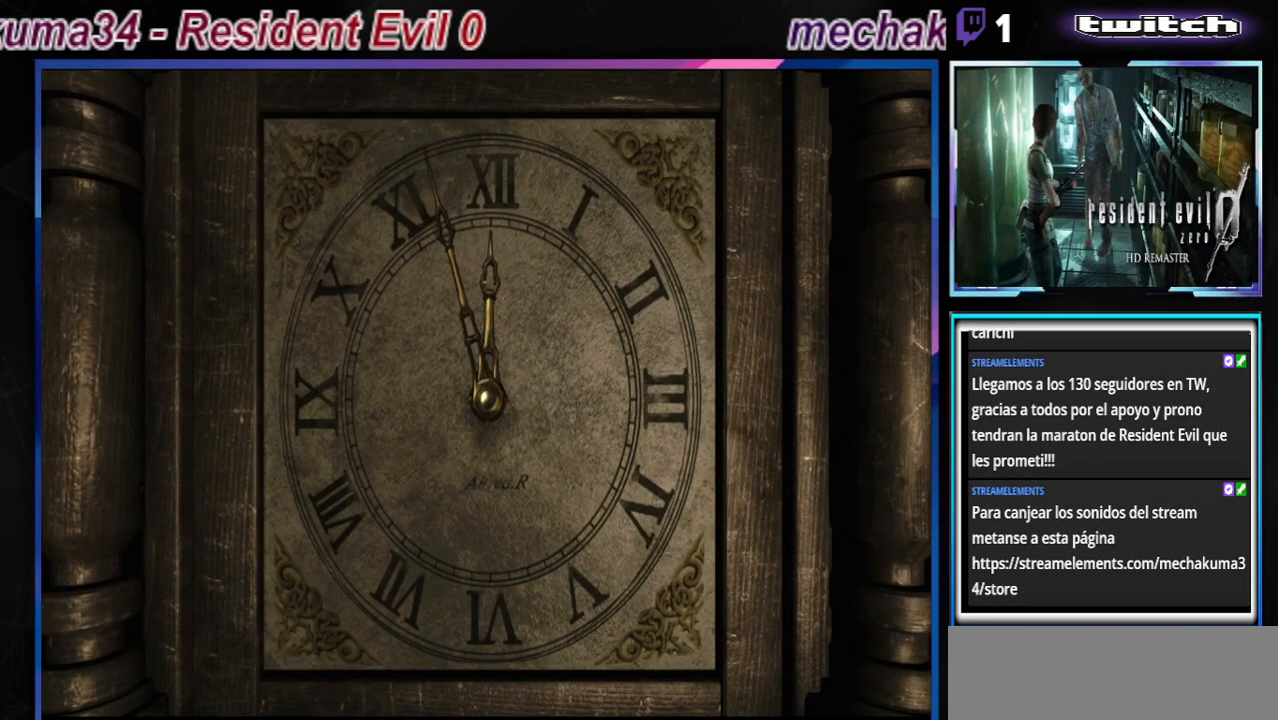
{"buttons": [], "left_stick": "center", "events": [[133, "A", "up"]]}
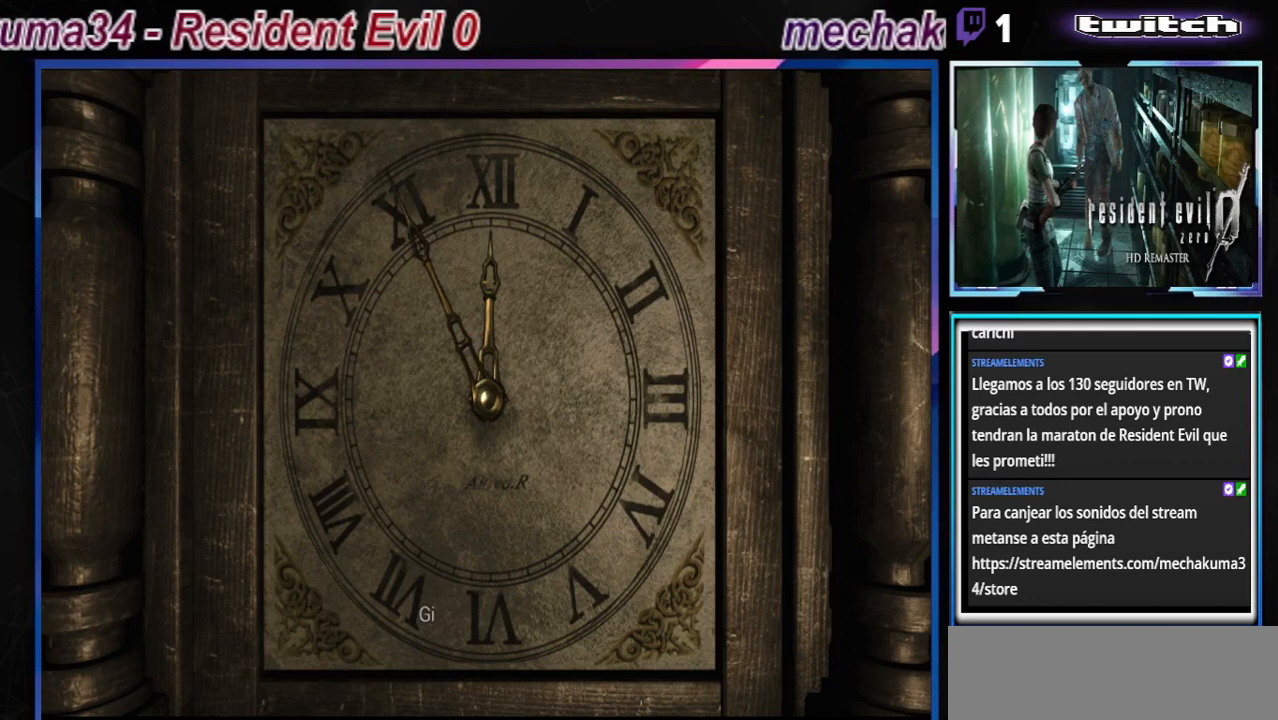
{"buttons": [], "left_stick": "center", "events": []}
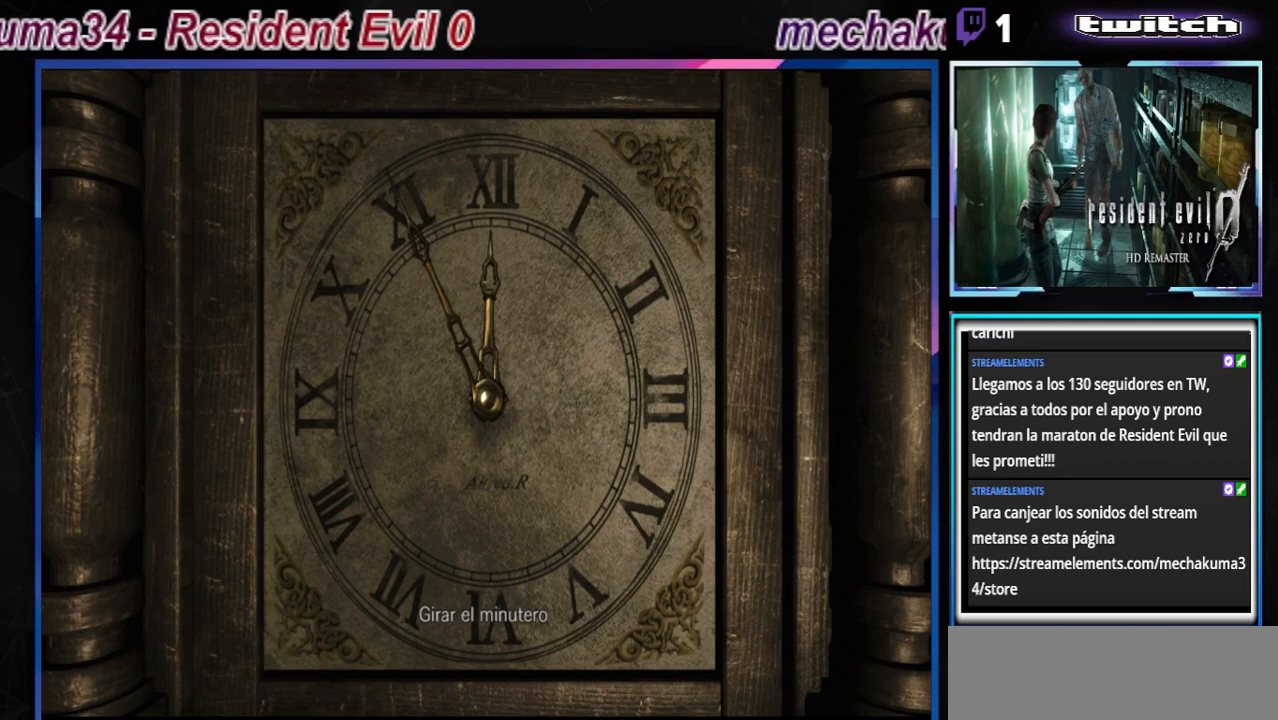
{"buttons": [], "left_stick": "center", "events": []}
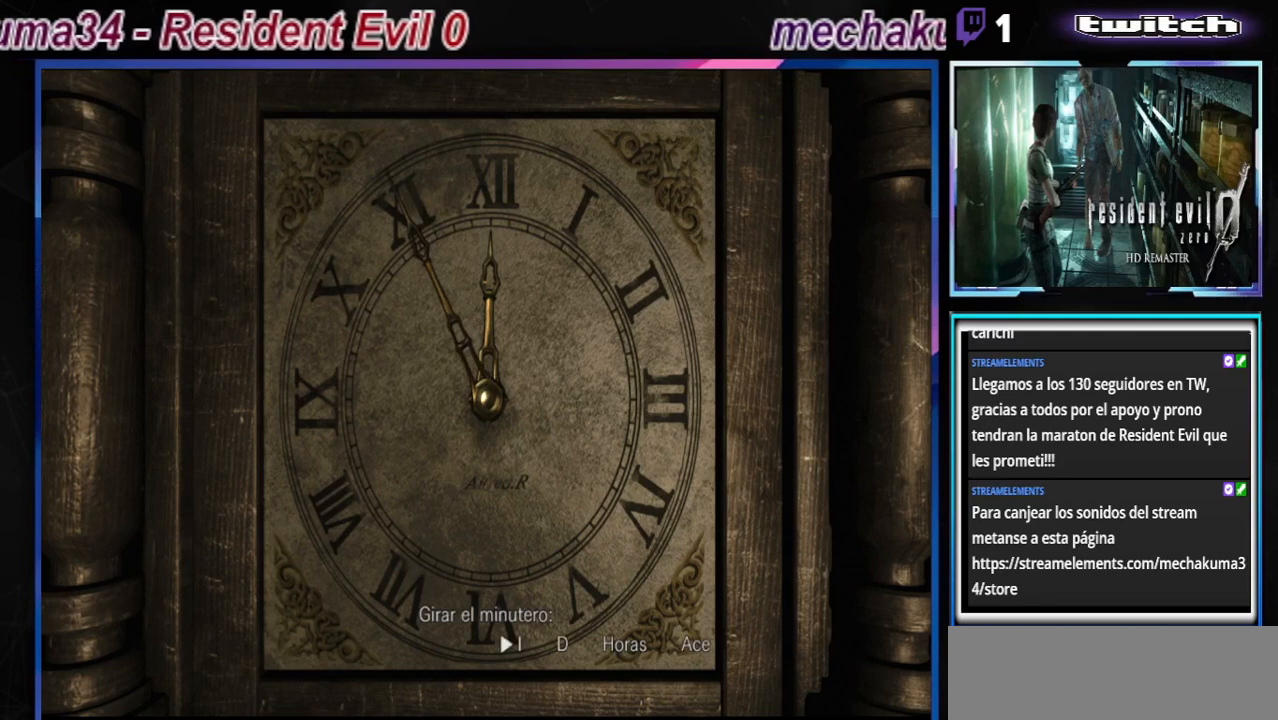
{"buttons": [], "left_stick": "center", "events": []}
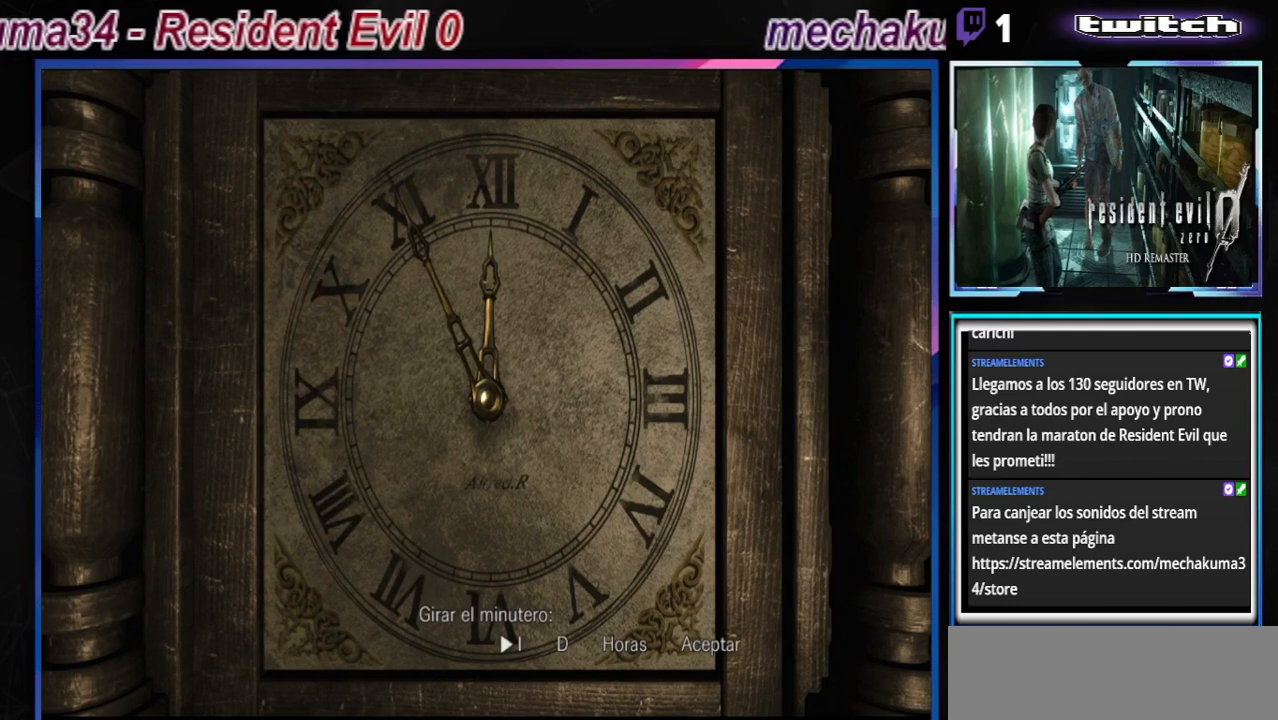
{"buttons": [], "left_stick": "center", "events": []}
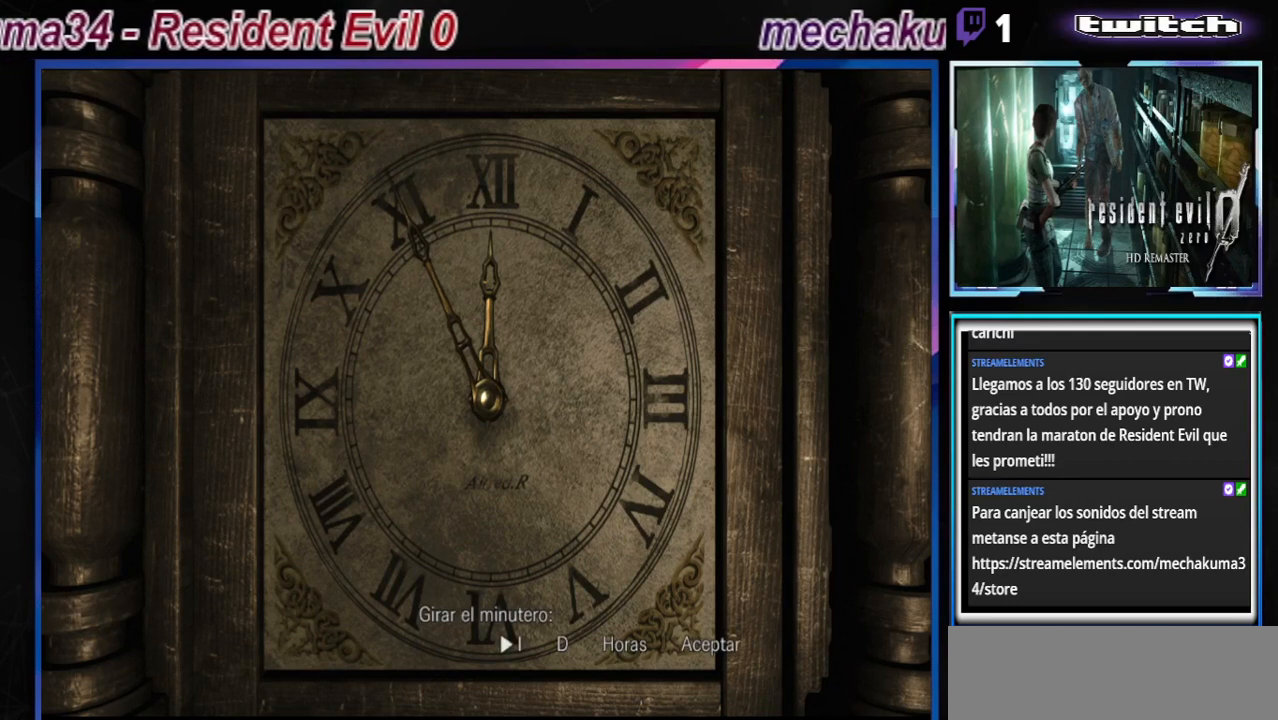
{"buttons": [], "left_stick": "center", "events": []}
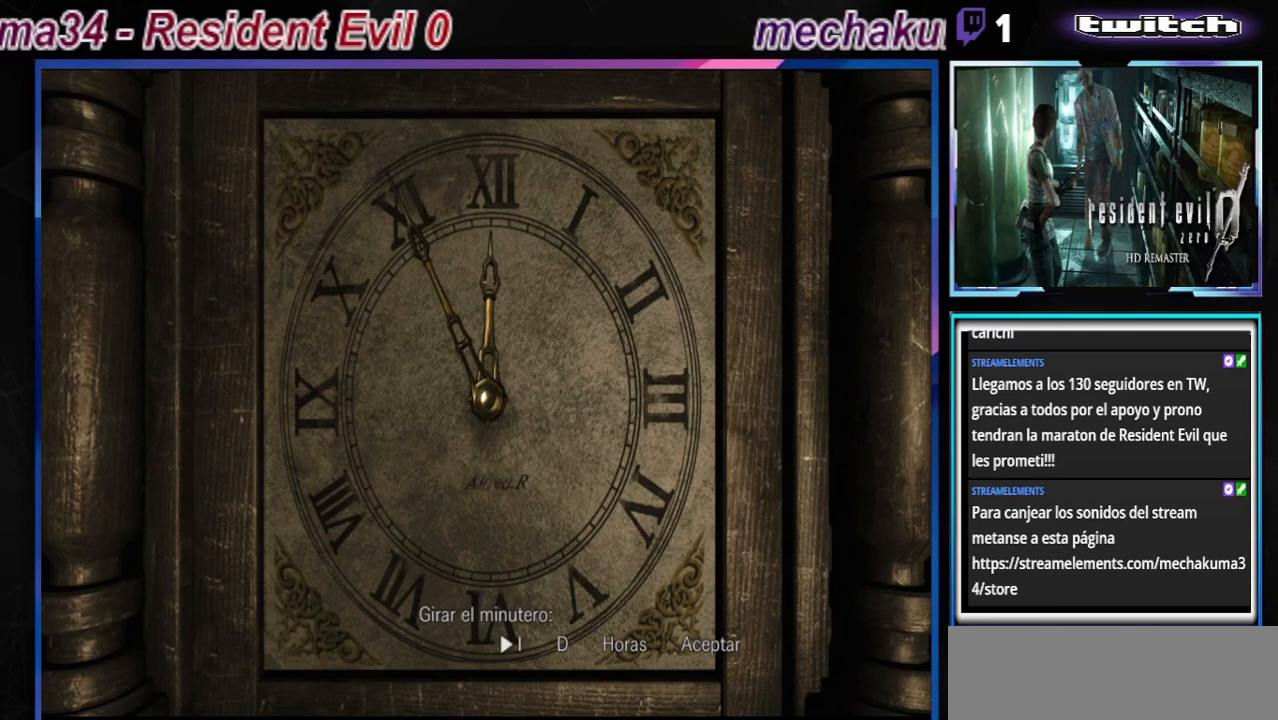
{"buttons": [], "left_stick": "center", "events": []}